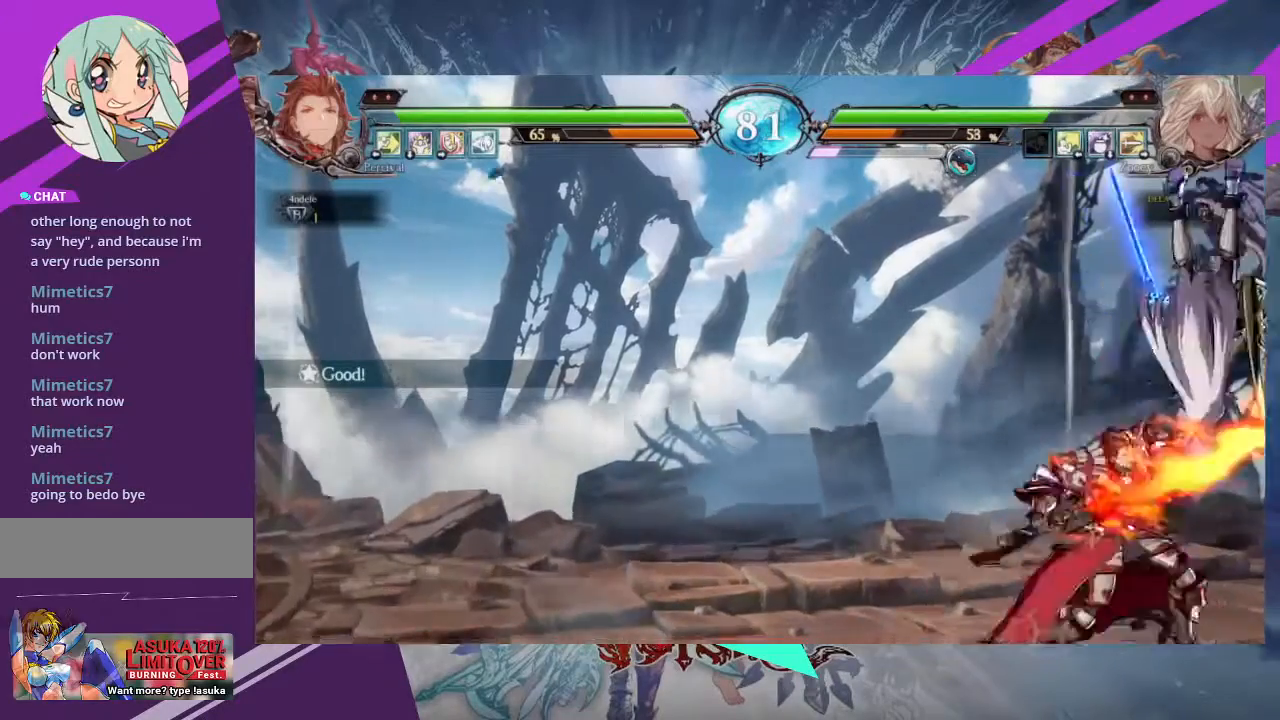
Gameplay with a controller (arcade stick); each line is a JSON object with the inputs held at the frame after it. "events" lists button and stick changes between this image and that frame as [ms after this image, input, new state], when the widget could be followed in between. Not read: L3 R3 other_buttons.
{"buttons": [], "left_stick": "right", "events": [[166, "SQUARE", "up"], [166, "left_stick", "right"], [333, "SQUARE", "down"], [500, "SQUARE", "up"]]}
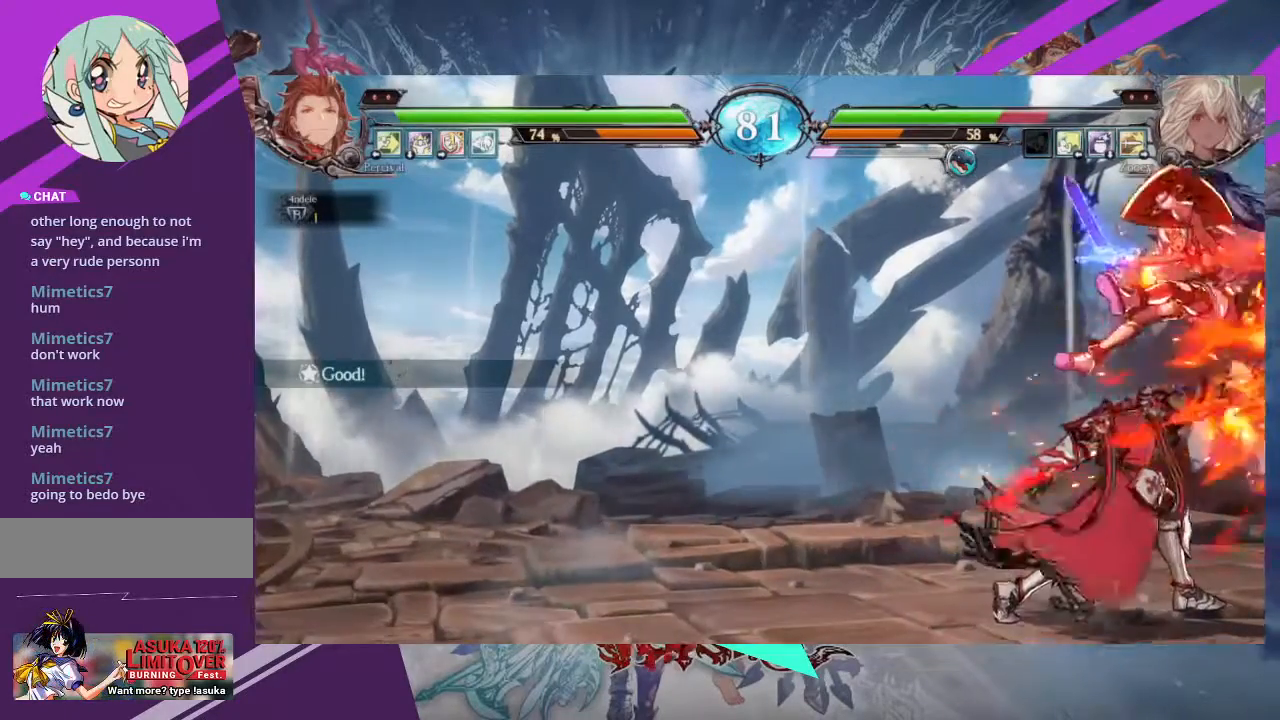
{"buttons": ["SQUARE"], "left_stick": "left", "events": [[167, "left_stick", "center"], [234, "left_stick", "left"], [334, "TRIANGLE", "down"], [367, "SQUARE", "down"], [501, "TRIANGLE", "up"]]}
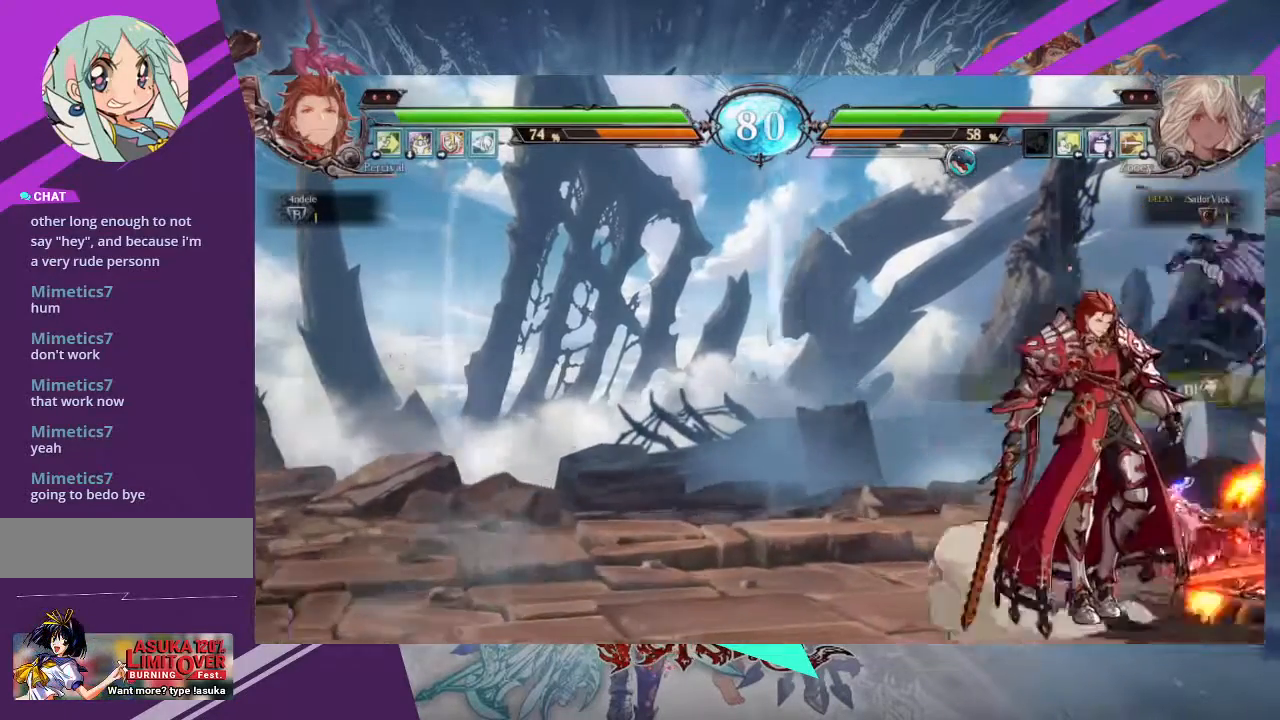
{"buttons": [], "left_stick": "down-right", "events": [[233, "SQUARE", "up"], [267, "left_stick", "center"], [333, "left_stick", "down-right"]]}
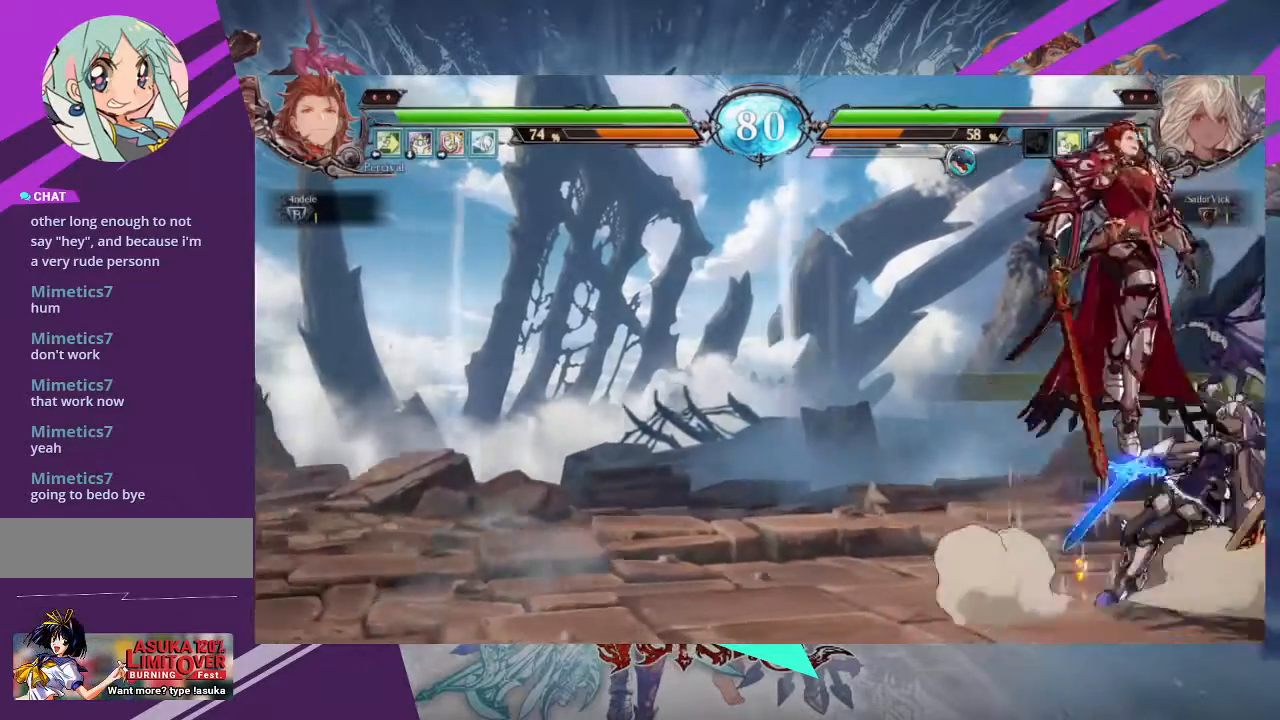
{"buttons": [], "left_stick": "right", "events": [[267, "left_stick", "right"]]}
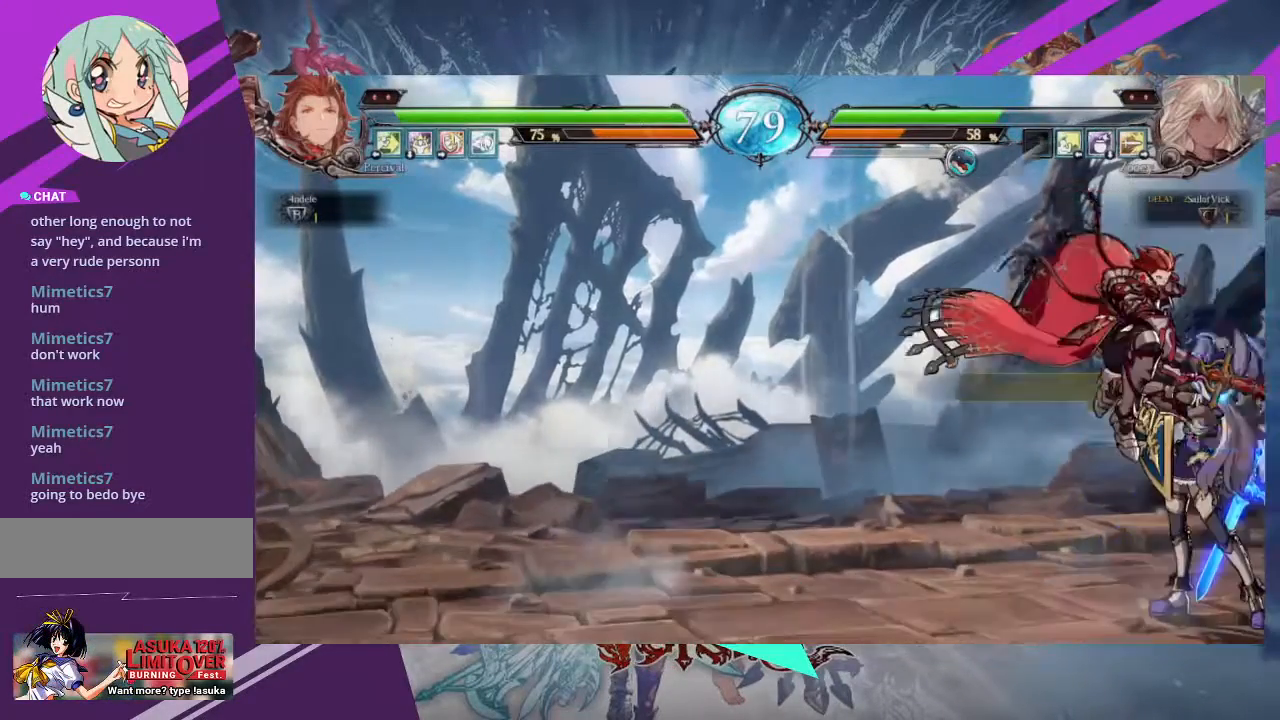
{"buttons": ["SQUARE"], "left_stick": "down-right", "events": [[166, "SQUARE", "down"], [166, "TRIANGLE", "down"], [200, "TRIANGLE", "up"], [200, "left_stick", "down-right"], [267, "SQUARE", "up"], [467, "SQUARE", "down"]]}
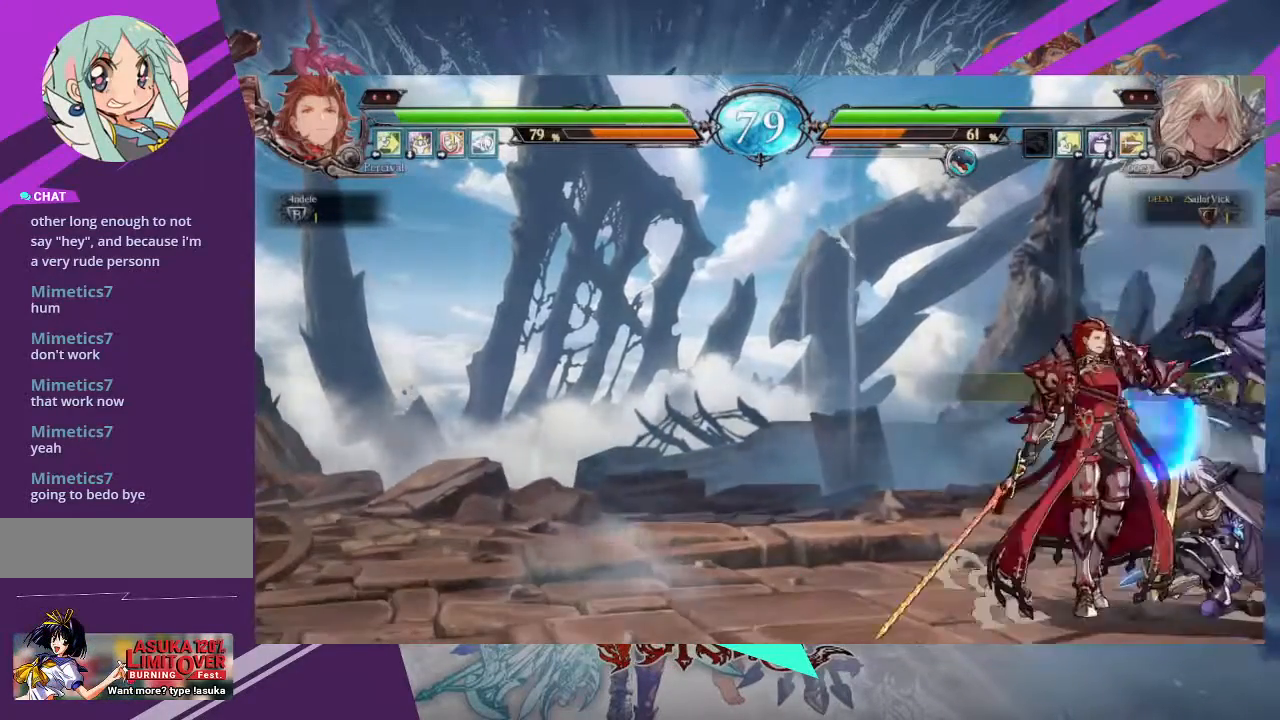
{"buttons": ["TRIANGLE"], "left_stick": "down-right"}
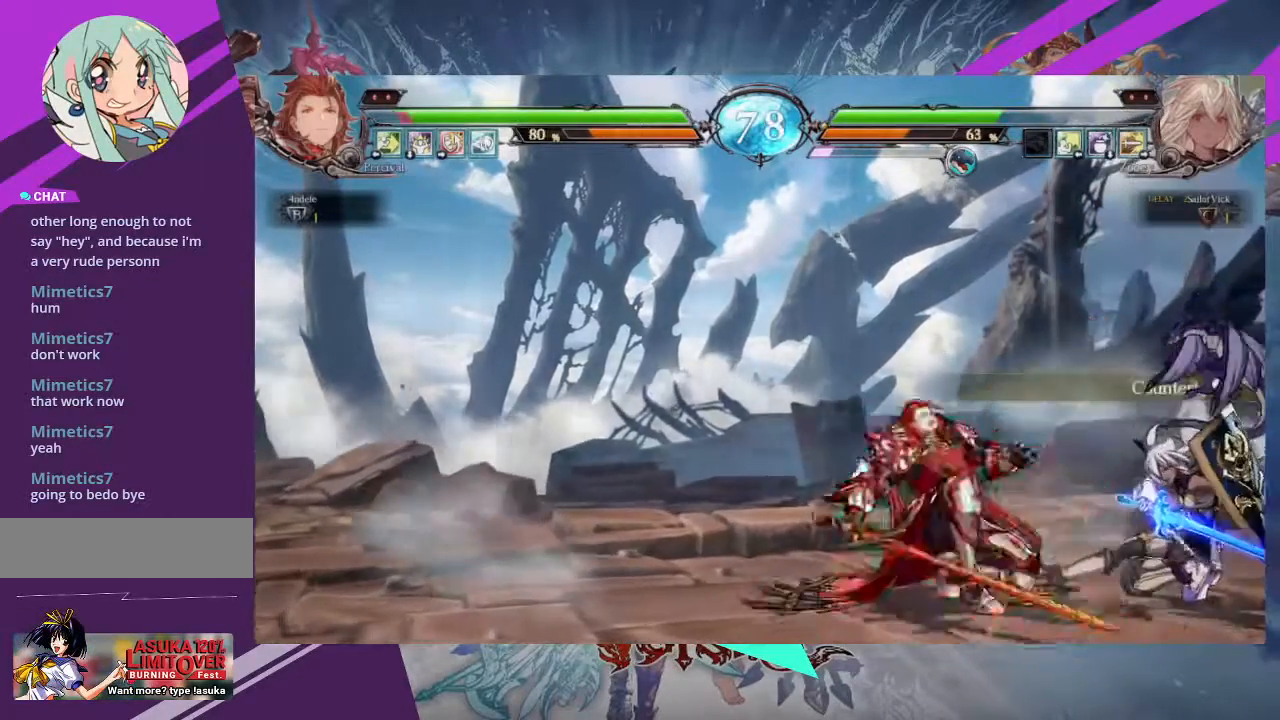
{"buttons": ["TRIANGLE"], "left_stick": "down-right", "events": [[133, "TRIANGLE", "up"], [200, "TRIANGLE", "down"], [333, "TRIANGLE", "up"], [333, "left_stick", "up"], [433, "left_stick", "down-right"], [467, "TRIANGLE", "down"]]}
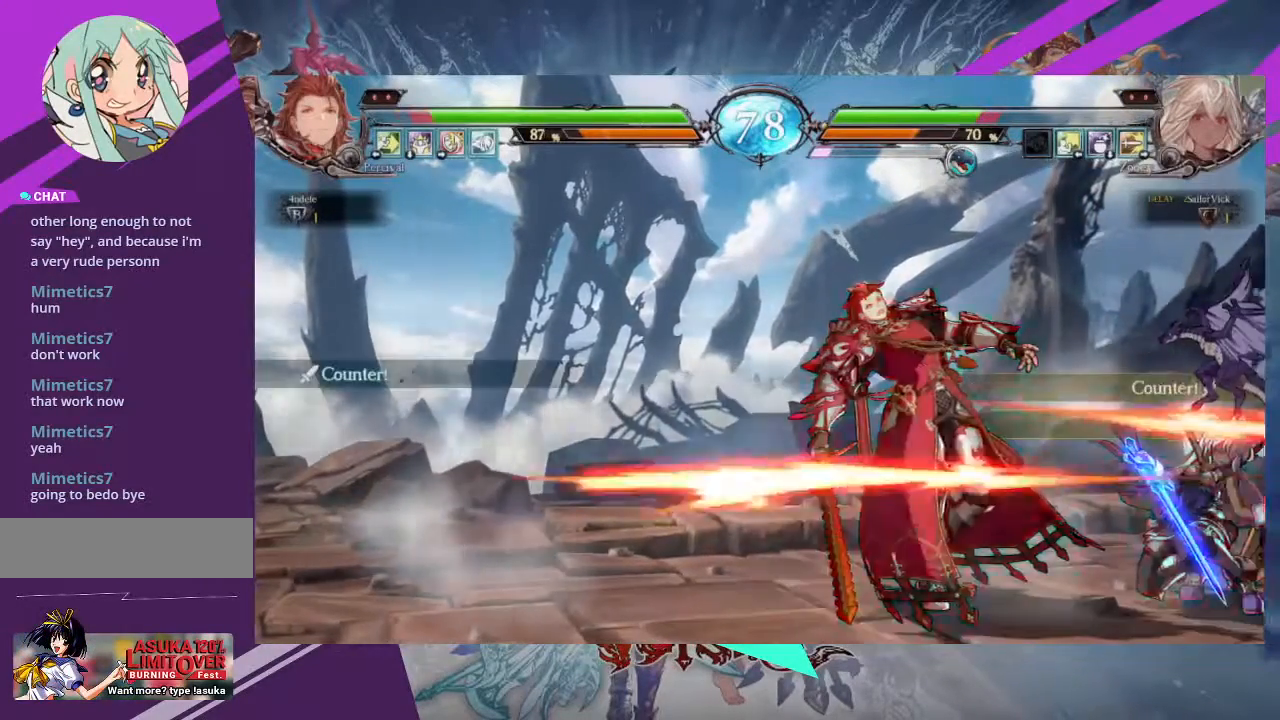
{"buttons": [], "left_stick": "left", "events": [[33, "TRIANGLE", "up"], [33, "left_stick", "up"], [300, "left_stick", "left"]]}
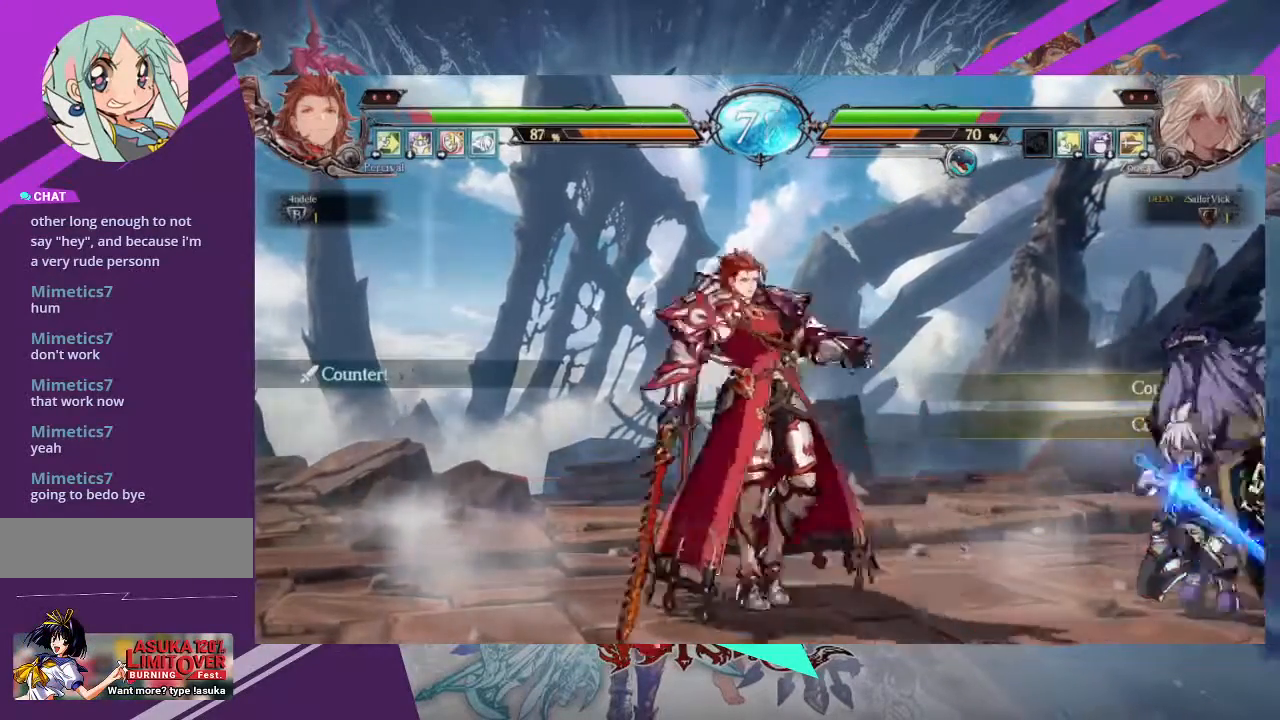
{"buttons": [], "left_stick": "center", "events": [[66, "left_stick", "up-left"], [367, "left_stick", "center"]]}
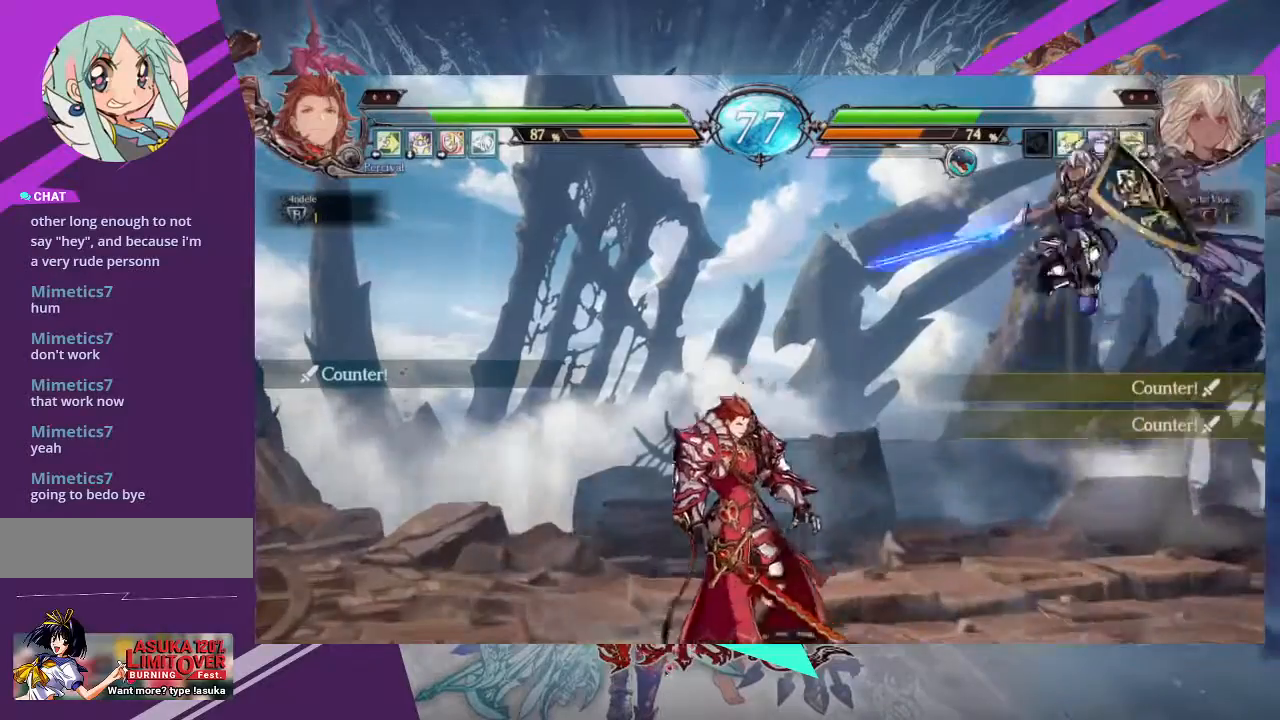
{"buttons": [], "left_stick": "right", "events": [[134, "R2", "down"], [267, "R2", "up"], [300, "left_stick", "right"], [367, "left_stick", "center"], [467, "left_stick", "right"]]}
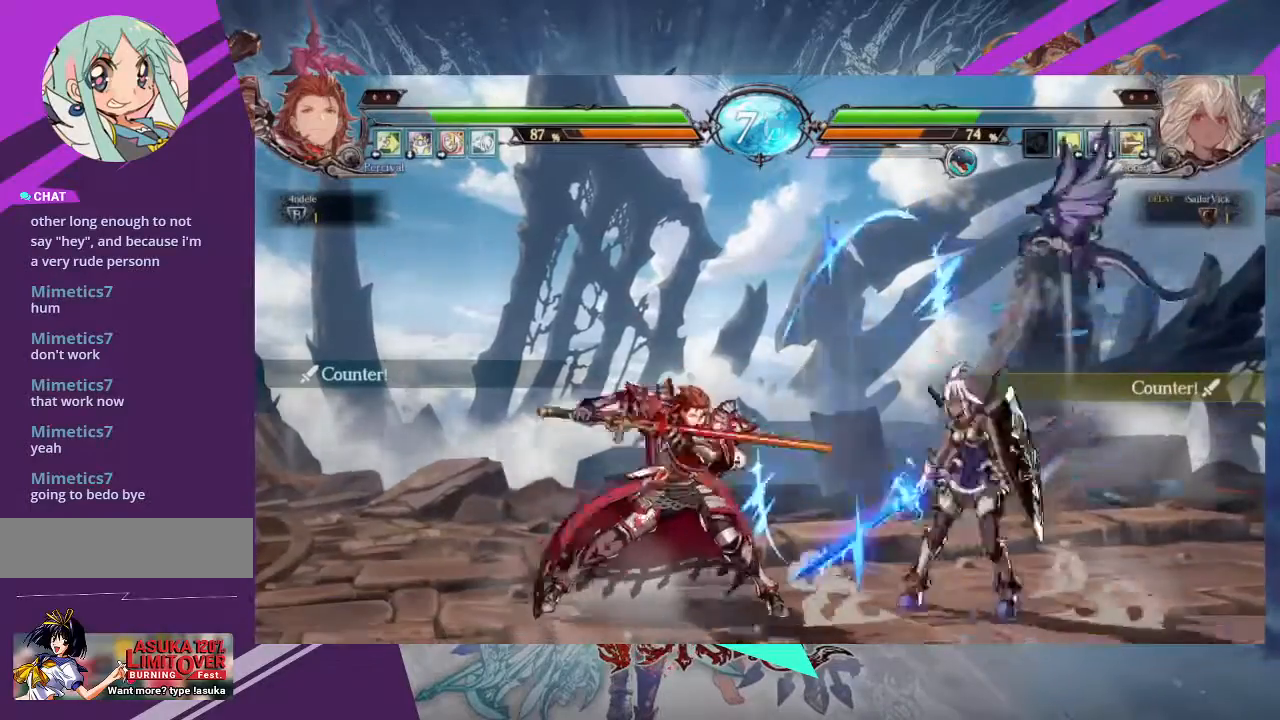
{"buttons": [], "left_stick": "right", "events": []}
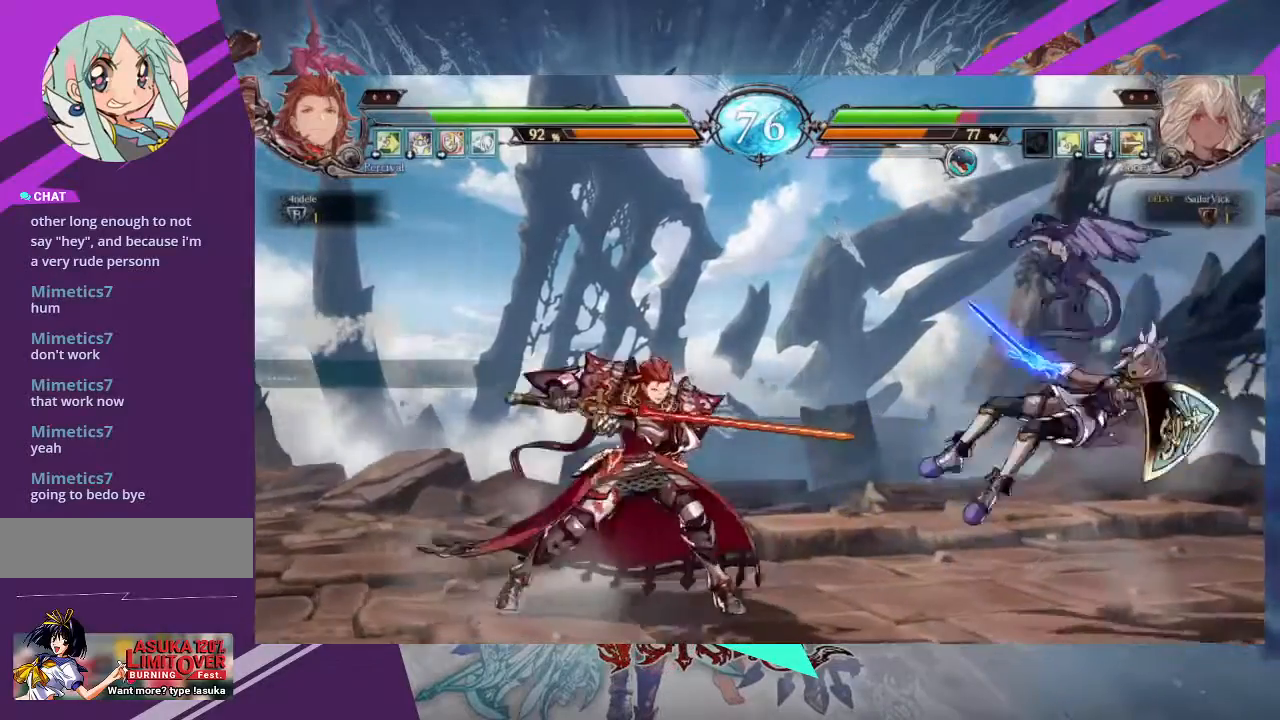
{"buttons": [], "left_stick": "right", "events": [[134, "SQUARE", "down"], [267, "SQUARE", "up"]]}
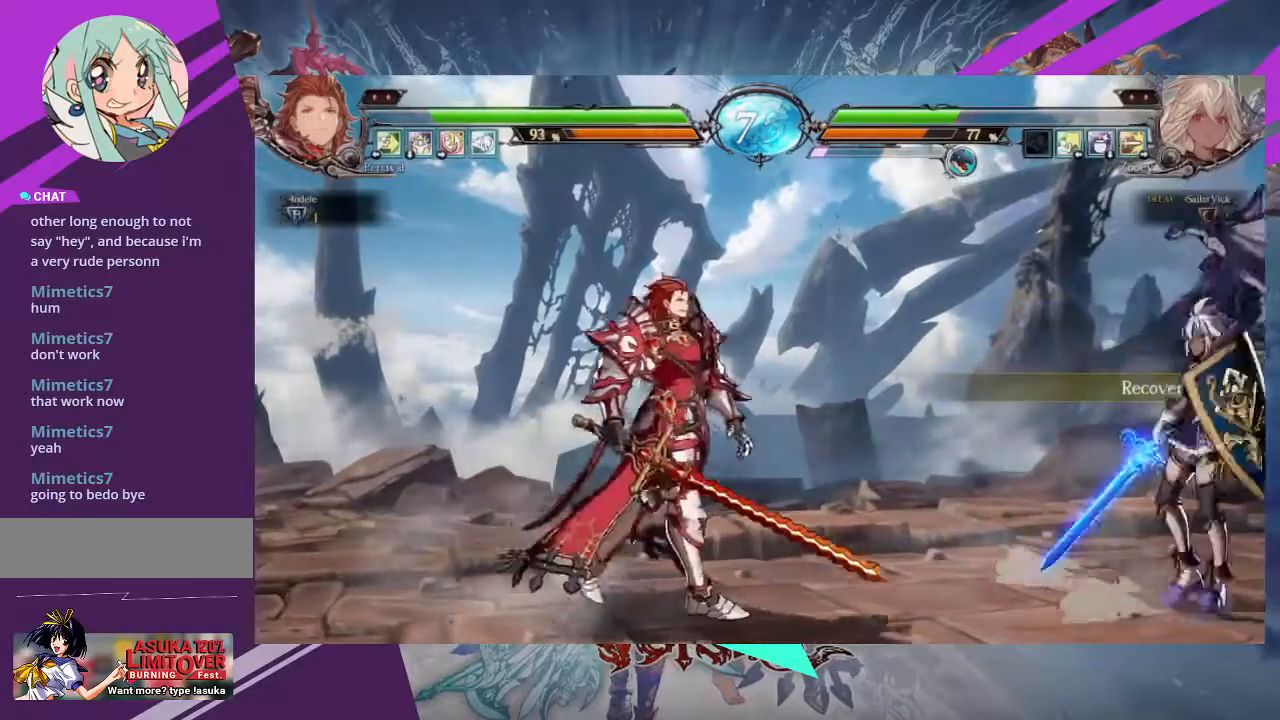
{"buttons": [], "left_stick": "center", "events": [[33, "left_stick", "up-left"], [400, "left_stick", "center"]]}
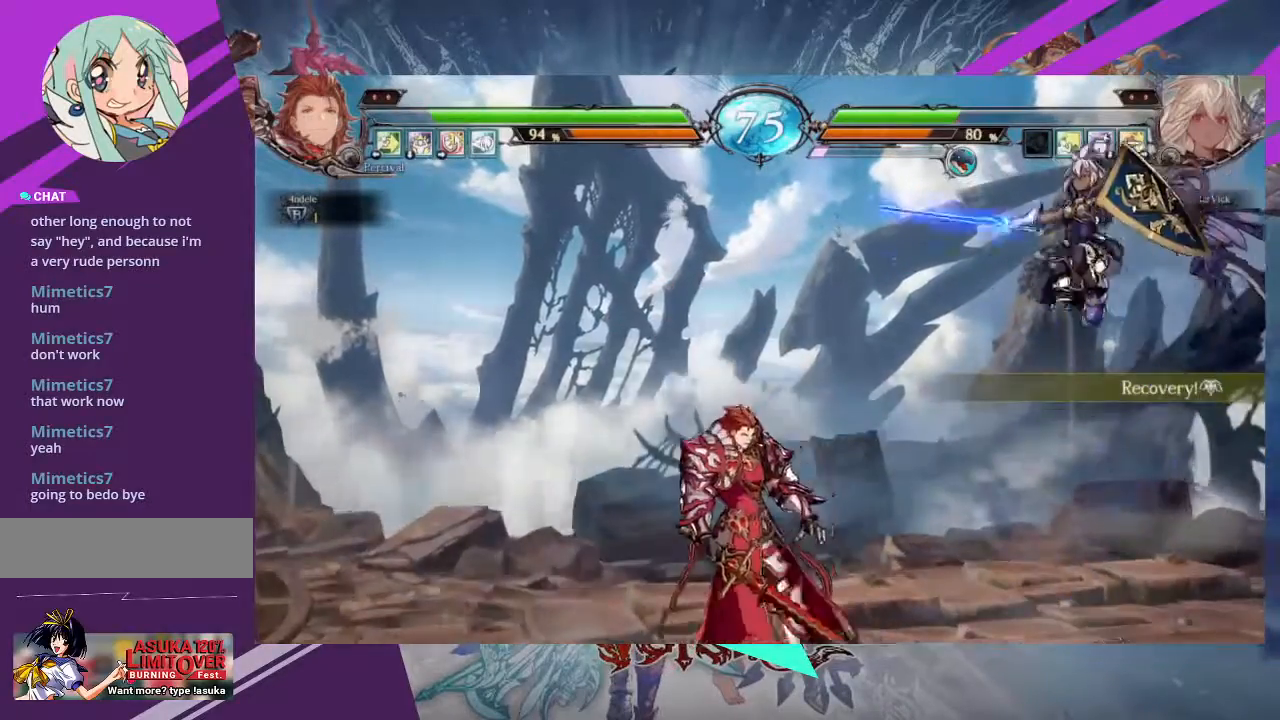
{"buttons": [], "left_stick": "right", "events": [[134, "TRIANGLE", "down"], [234, "TRIANGLE", "up"], [501, "left_stick", "right"]]}
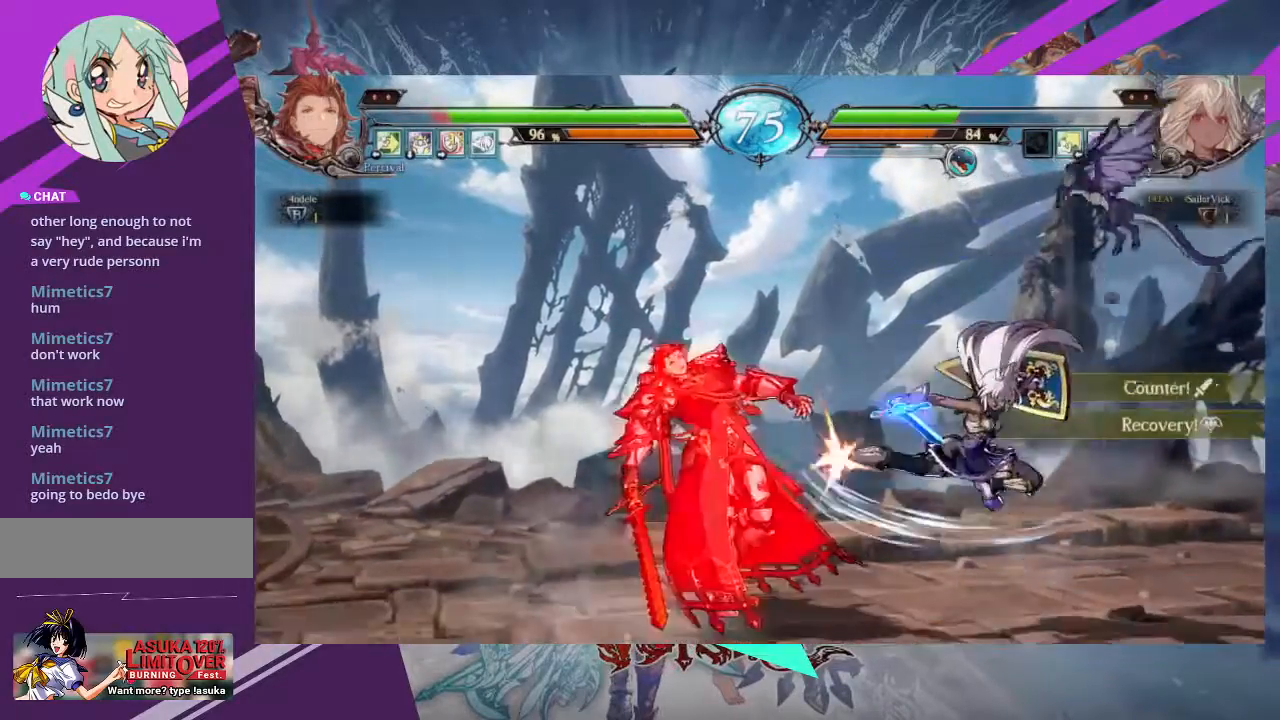
{"buttons": [], "left_stick": "center", "events": [[166, "TRIANGLE", "down"], [300, "TRIANGLE", "up"], [433, "left_stick", "center"]]}
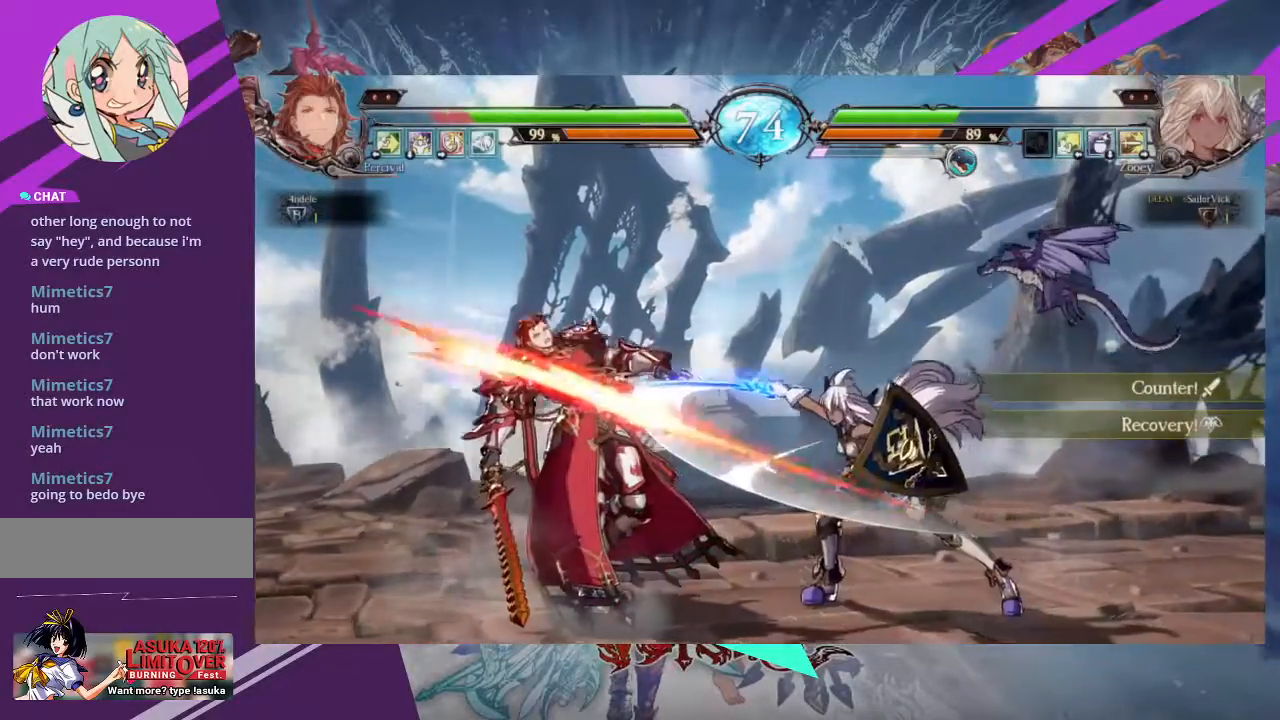
{"buttons": [], "left_stick": "right", "events": [[67, "TRIANGLE", "down"], [167, "TRIANGLE", "up"], [401, "left_stick", "right"]]}
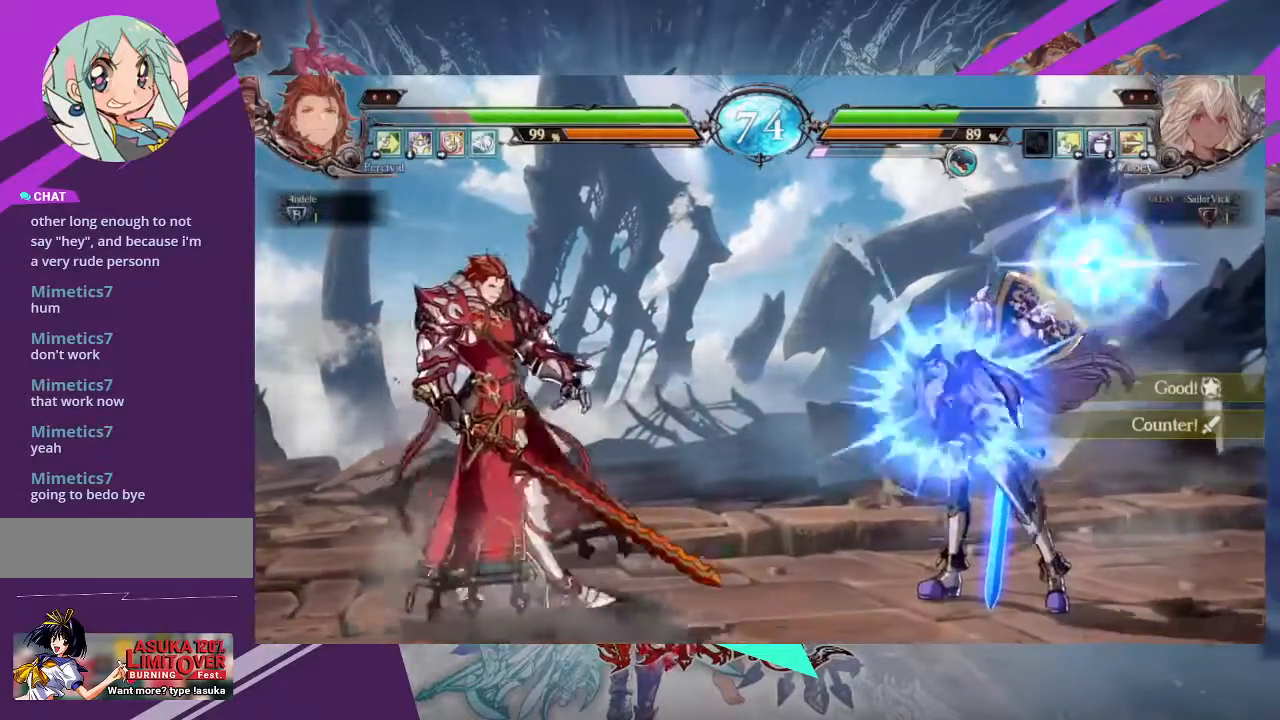
{"buttons": [], "left_stick": "center", "events": [[33, "TRIANGLE", "down"], [133, "TRIANGLE", "up"], [400, "left_stick", "left"], [500, "left_stick", "center"]]}
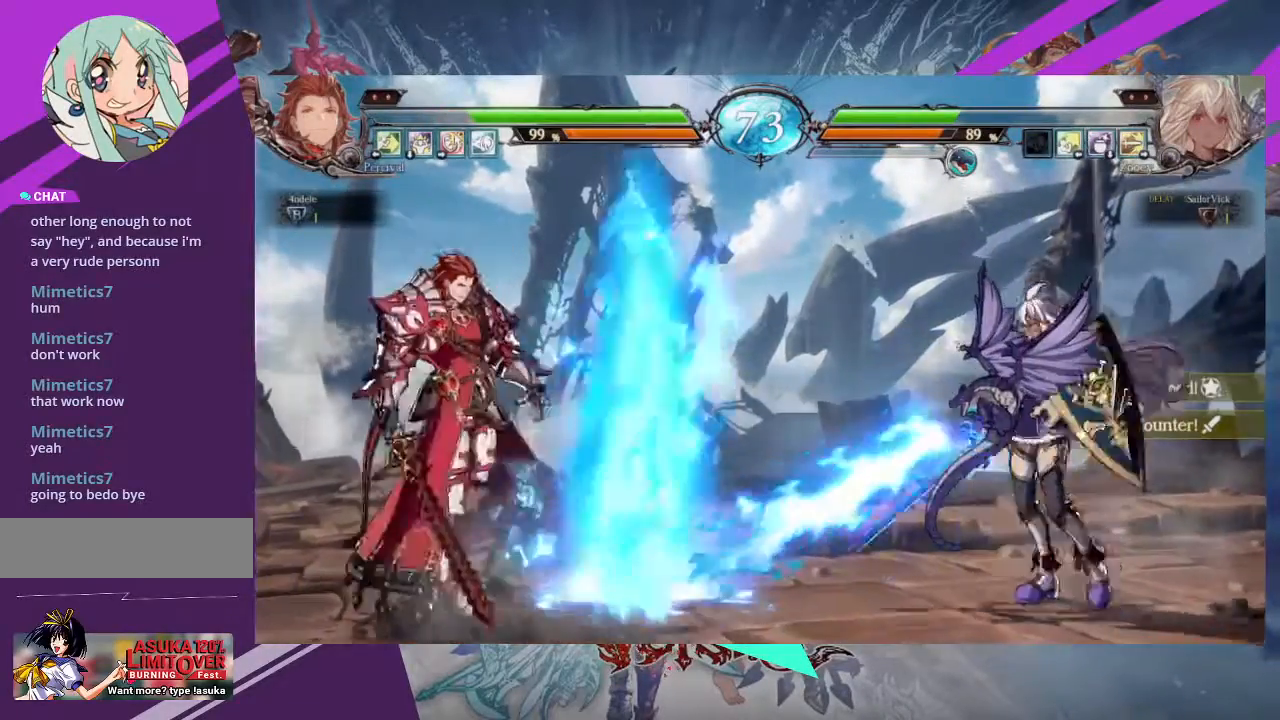
{"buttons": ["TRIANGLE"], "left_stick": "left", "events": [[67, "left_stick", "left"], [467, "TRIANGLE", "down"]]}
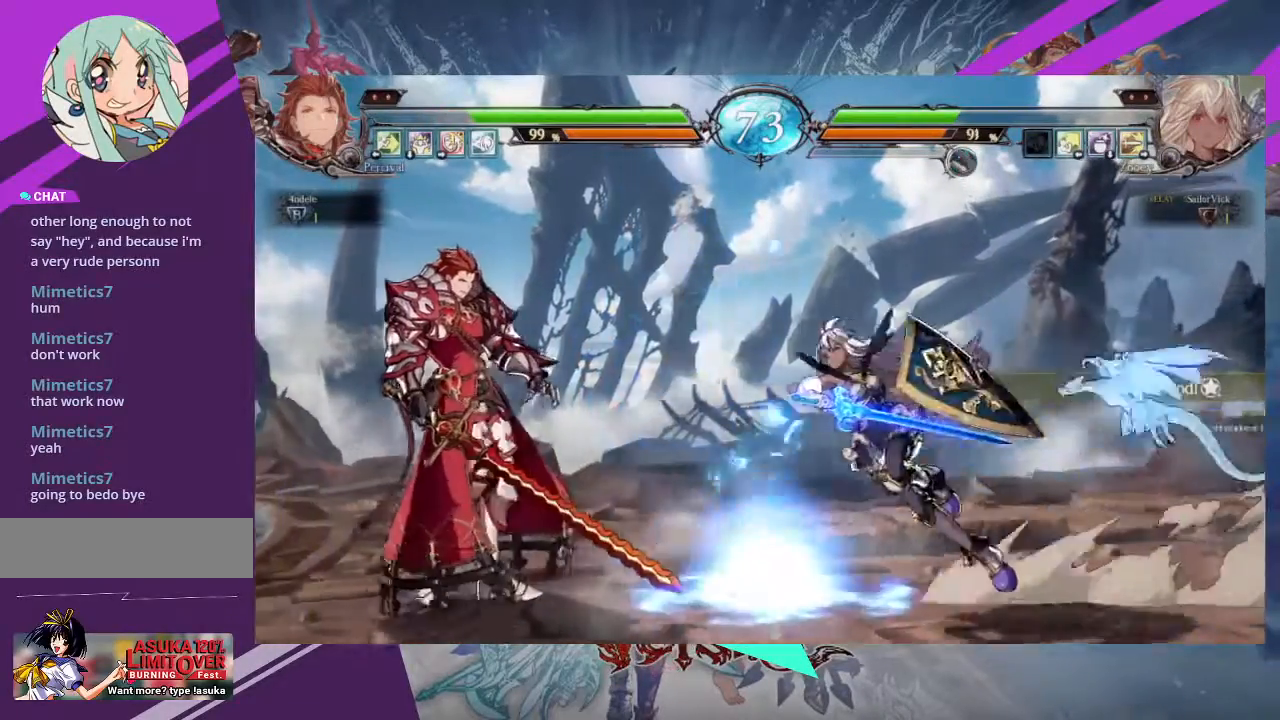
{"buttons": [], "left_stick": "center"}
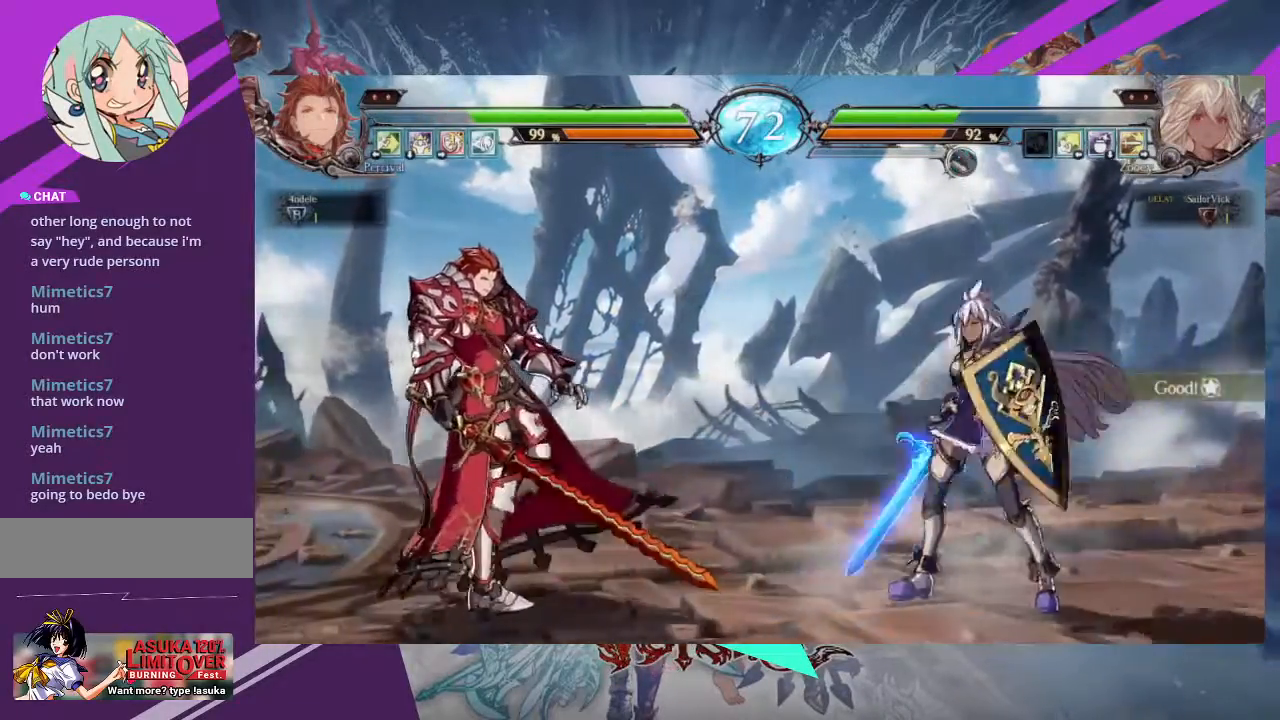
{"buttons": [], "left_stick": "right", "events": [[134, "left_stick", "right"]]}
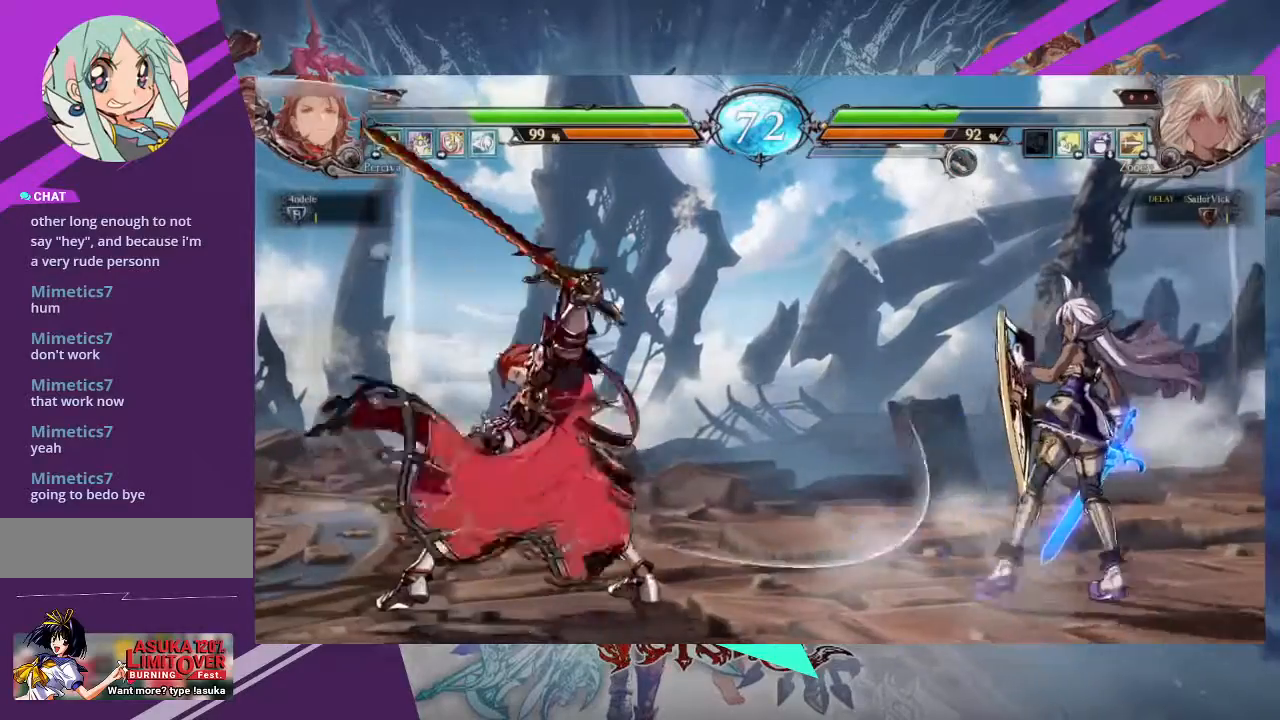
{"buttons": [], "left_stick": "left", "events": [[300, "left_stick", "left"]]}
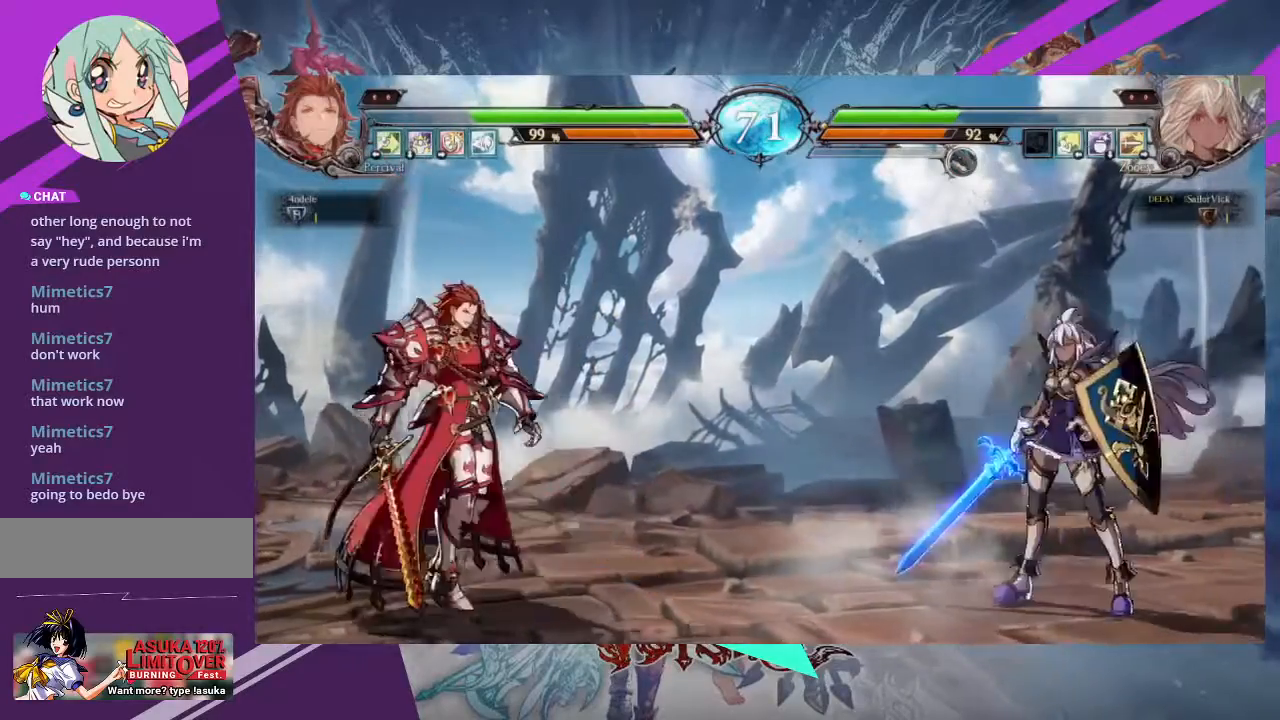
{"buttons": [], "left_stick": "center"}
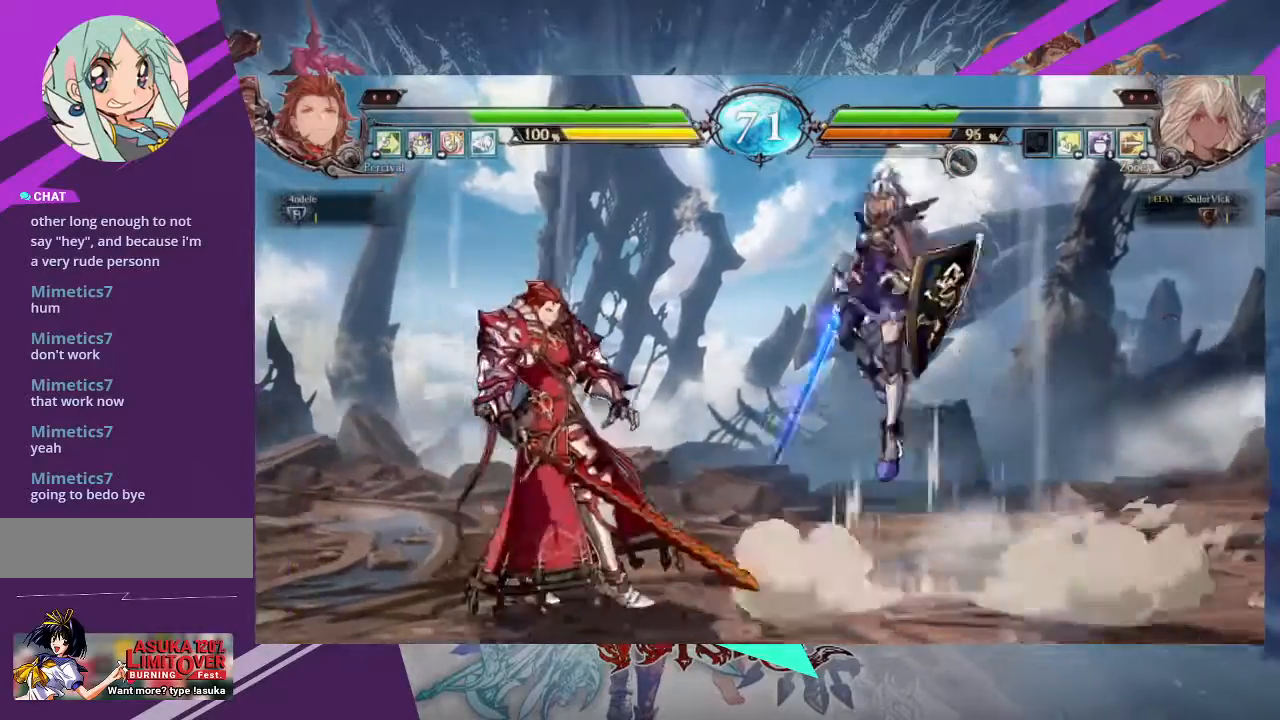
{"buttons": ["R2"], "left_stick": "center", "events": [[367, "R2", "down"]]}